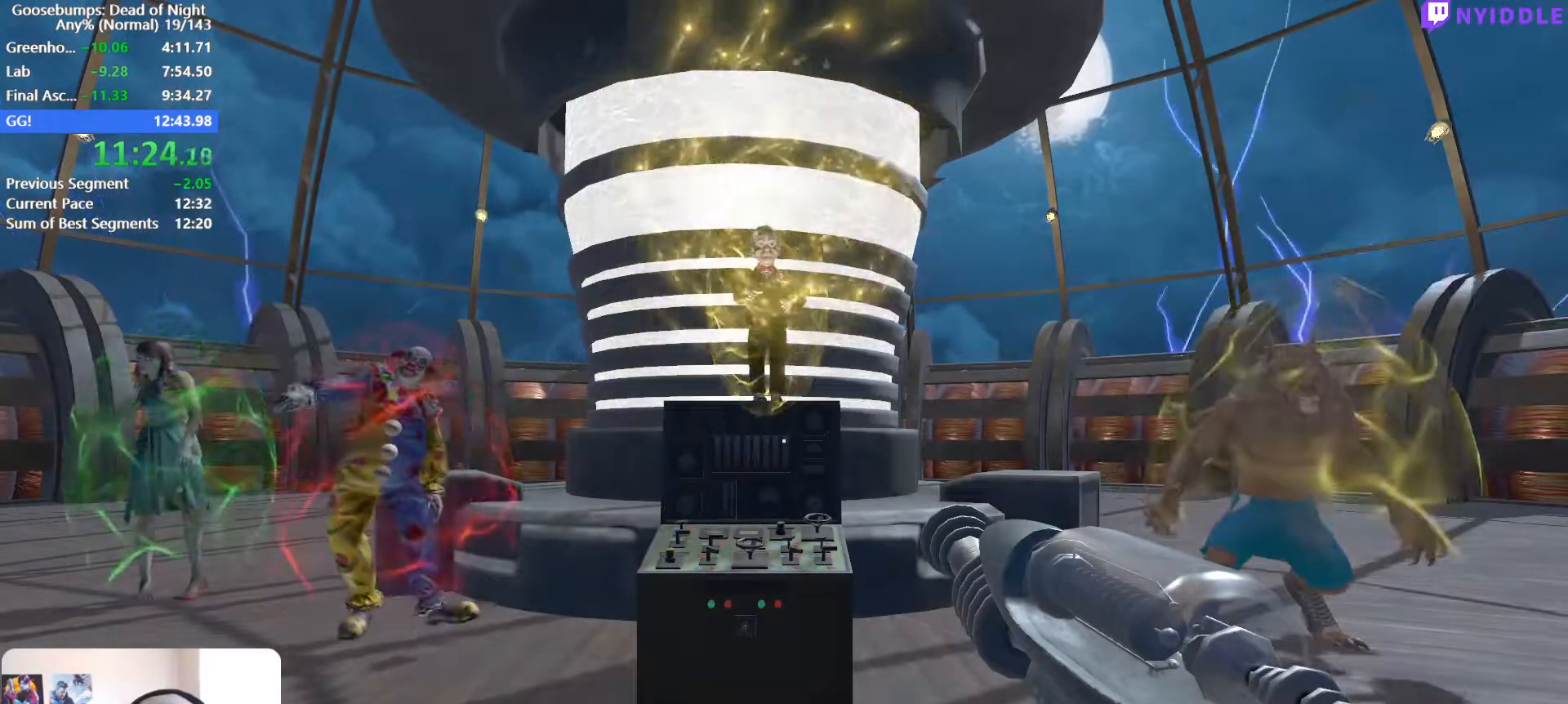
Gameplay with keyboard and mouse; each line is a JSON object with the keys and mouse buttons held at the frame after it. "events" lists presses ("down") and releases ("up") of "1", "2", "3", "4", "5", "a", "alt", "c", "ctrl", "d", "e", "escape", "f", "q", "r", "s", "shift", "space", "tab", "v", "w", "x", "z", "mouse_left", "mouse_middle", "mouse_right", "mouse_wheel_up" and "mouse_wheel_down" between this image and that frame as [ms after this image, input, new state], when the widget could be followed in between. "mouse_left", "mouse_middle", "mouse_right", "mouse_wheel_up", "mouse_wheel_down" = the "left", "middle", "right", "wheel_up", "wheel_down" buttons of the "mouse" list. No other keys are recorded. Not read: mouse_move.
{"keys": ["d", "shift", "w"], "mouse": [], "events": []}
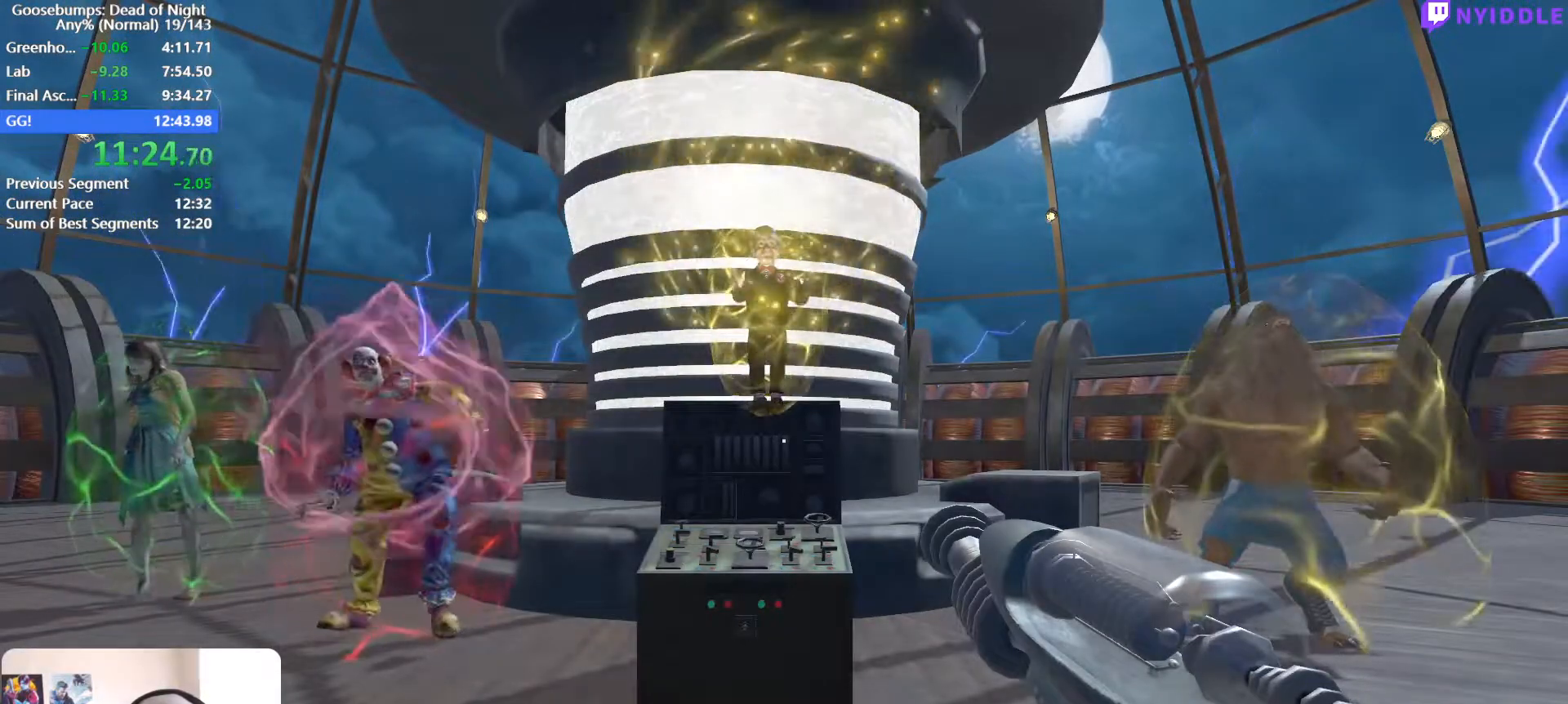
{"keys": ["d", "shift", "w"], "mouse": [], "events": []}
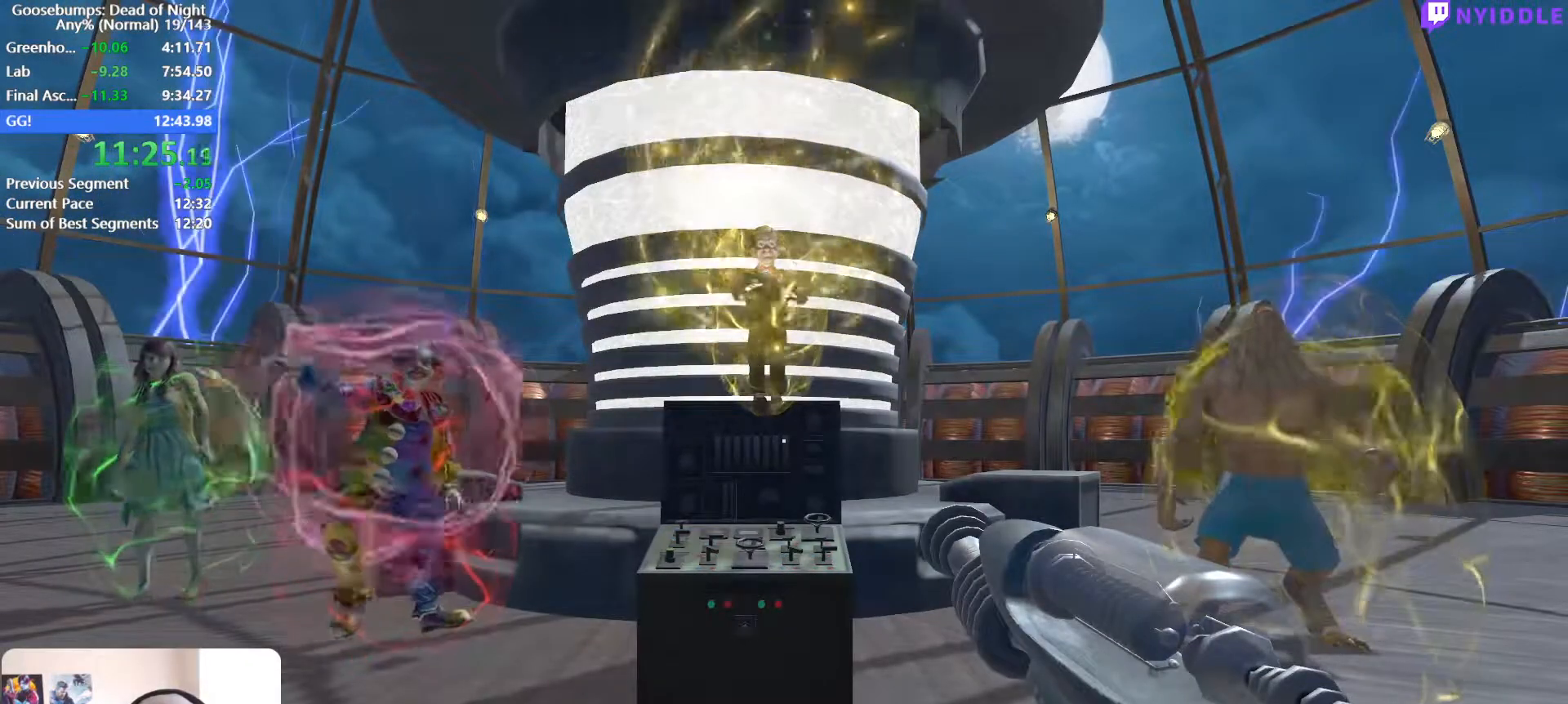
{"keys": ["d", "shift", "w"], "mouse": [], "events": []}
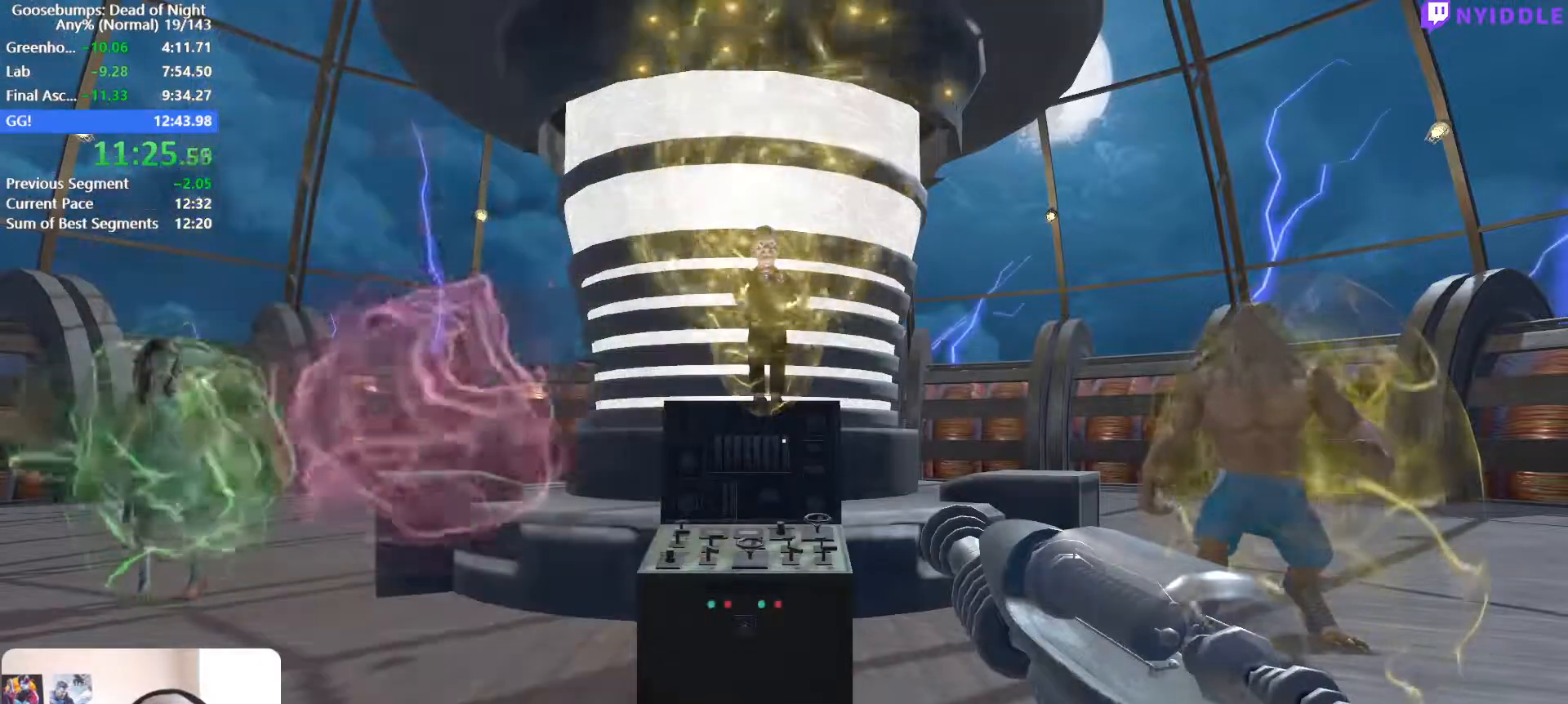
{"keys": ["d", "shift", "w"], "mouse": [], "events": []}
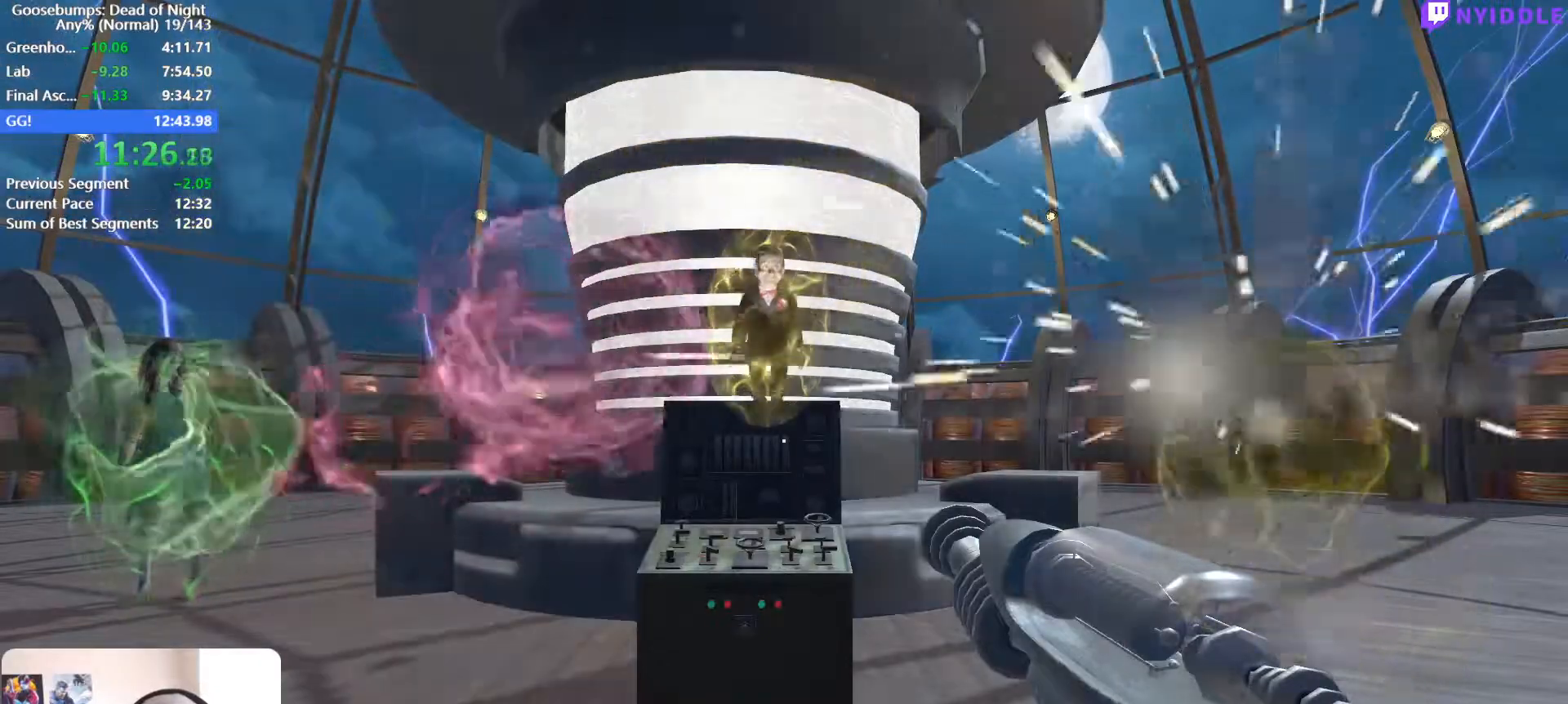
{"keys": ["d", "shift", "w"], "mouse": [], "events": []}
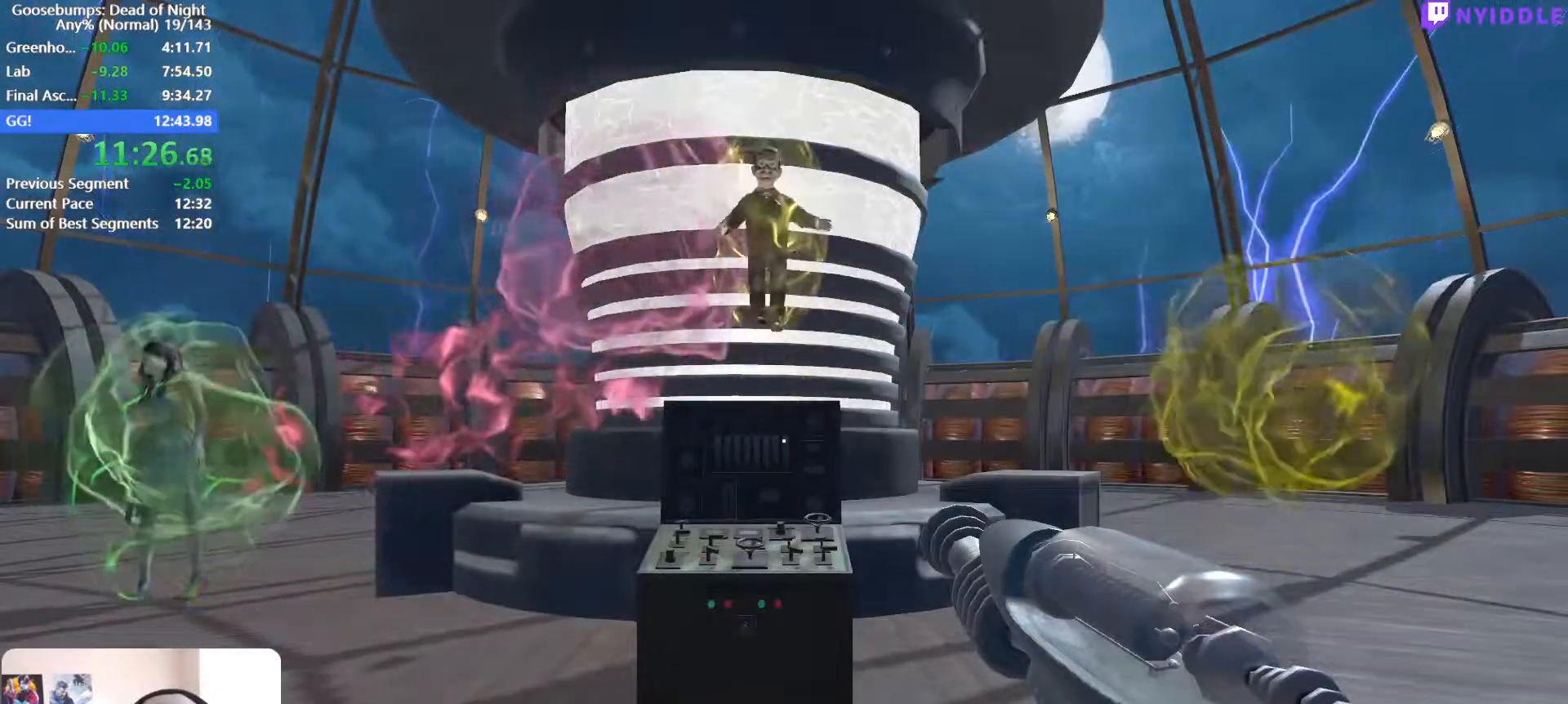
{"keys": ["d", "shift", "w"], "mouse": [], "events": []}
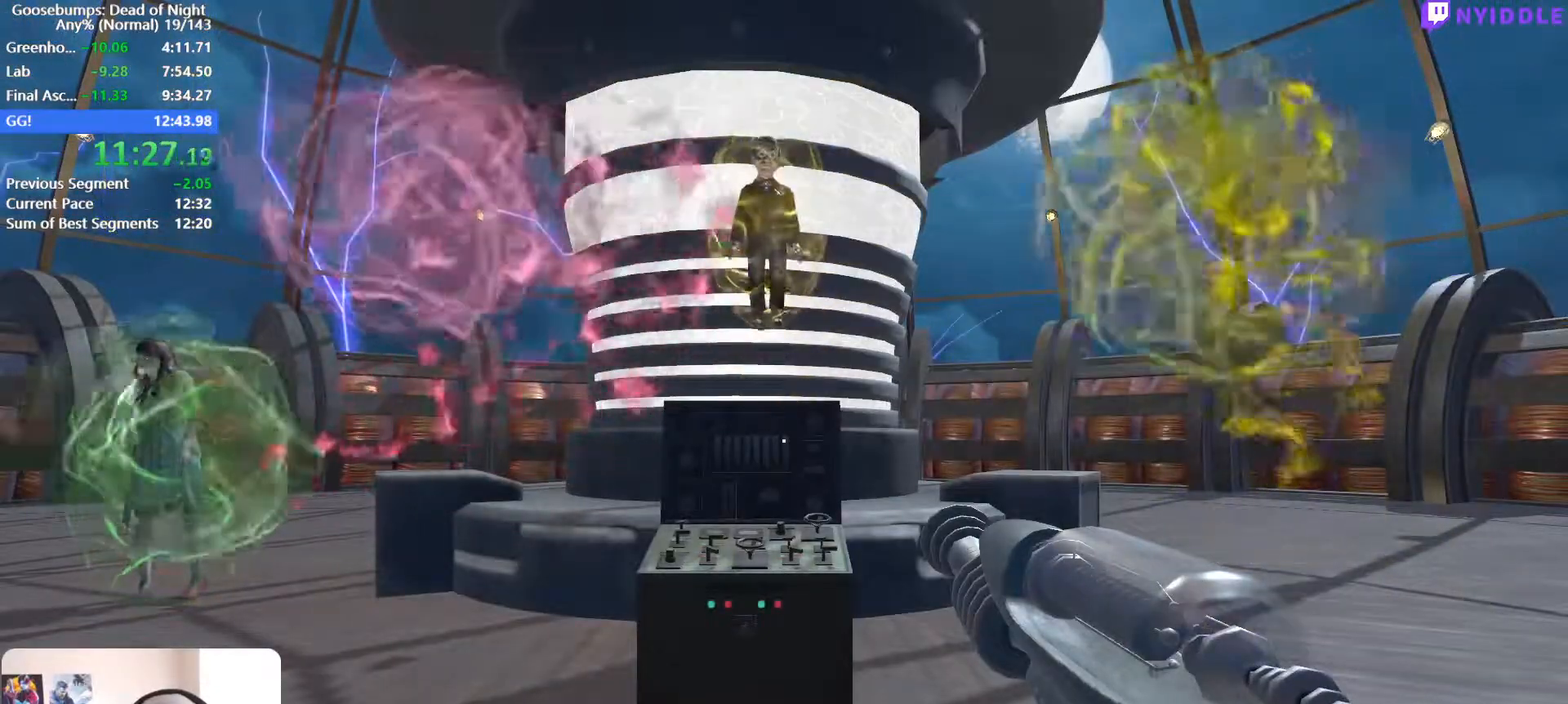
{"keys": ["d", "shift", "w"], "mouse": [], "events": []}
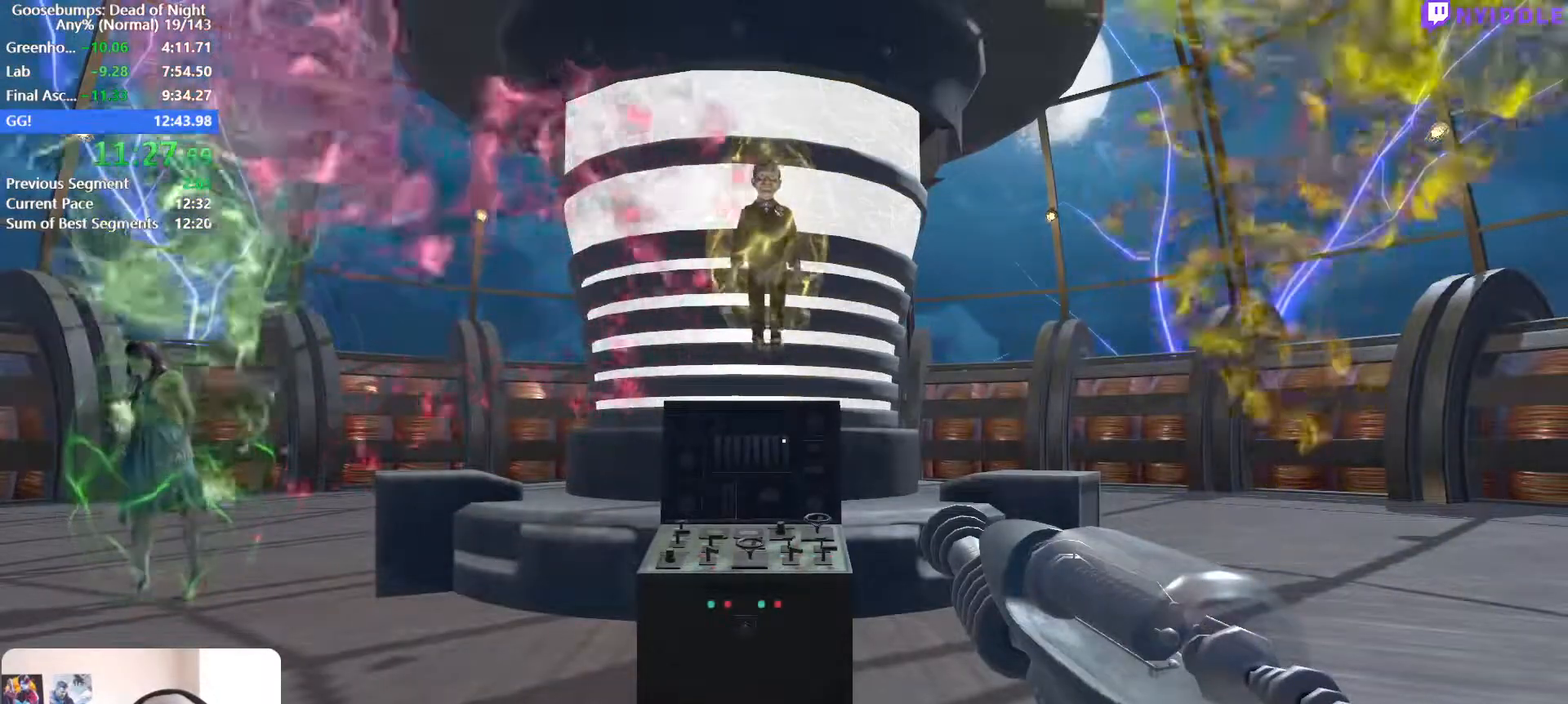
{"keys": ["d", "shift", "w"], "mouse": [], "events": []}
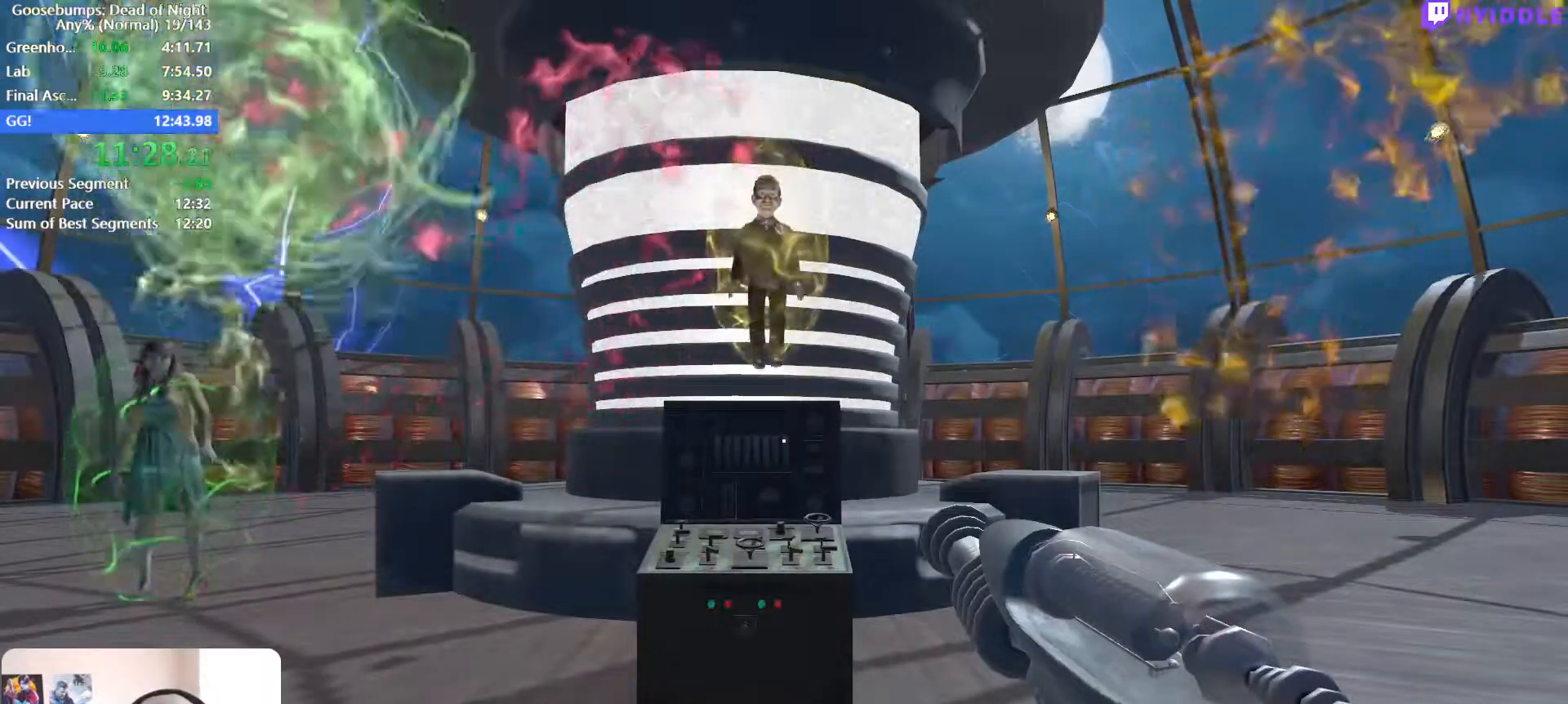
{"keys": ["d", "shift", "w"], "mouse": [], "events": []}
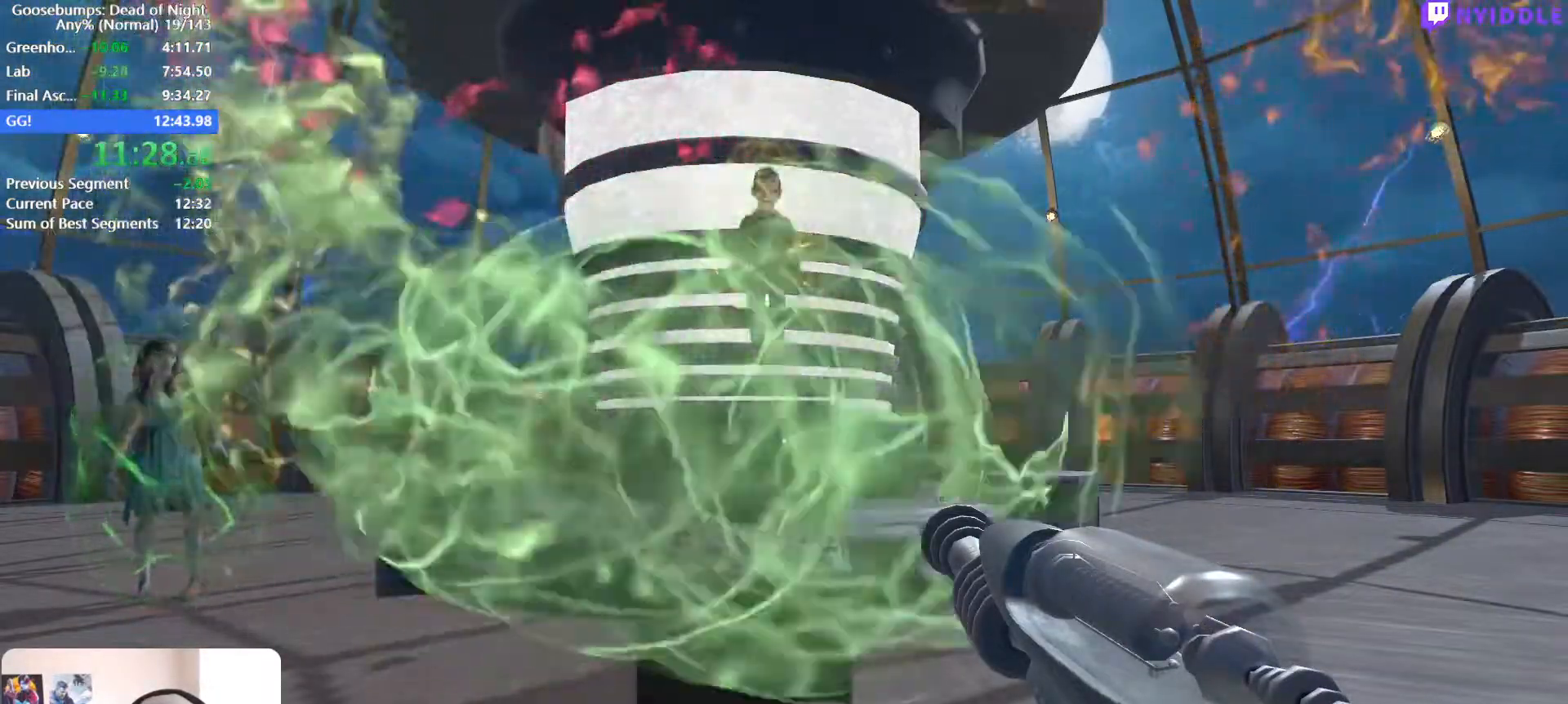
{"keys": ["d", "shift", "w"], "mouse": [], "events": []}
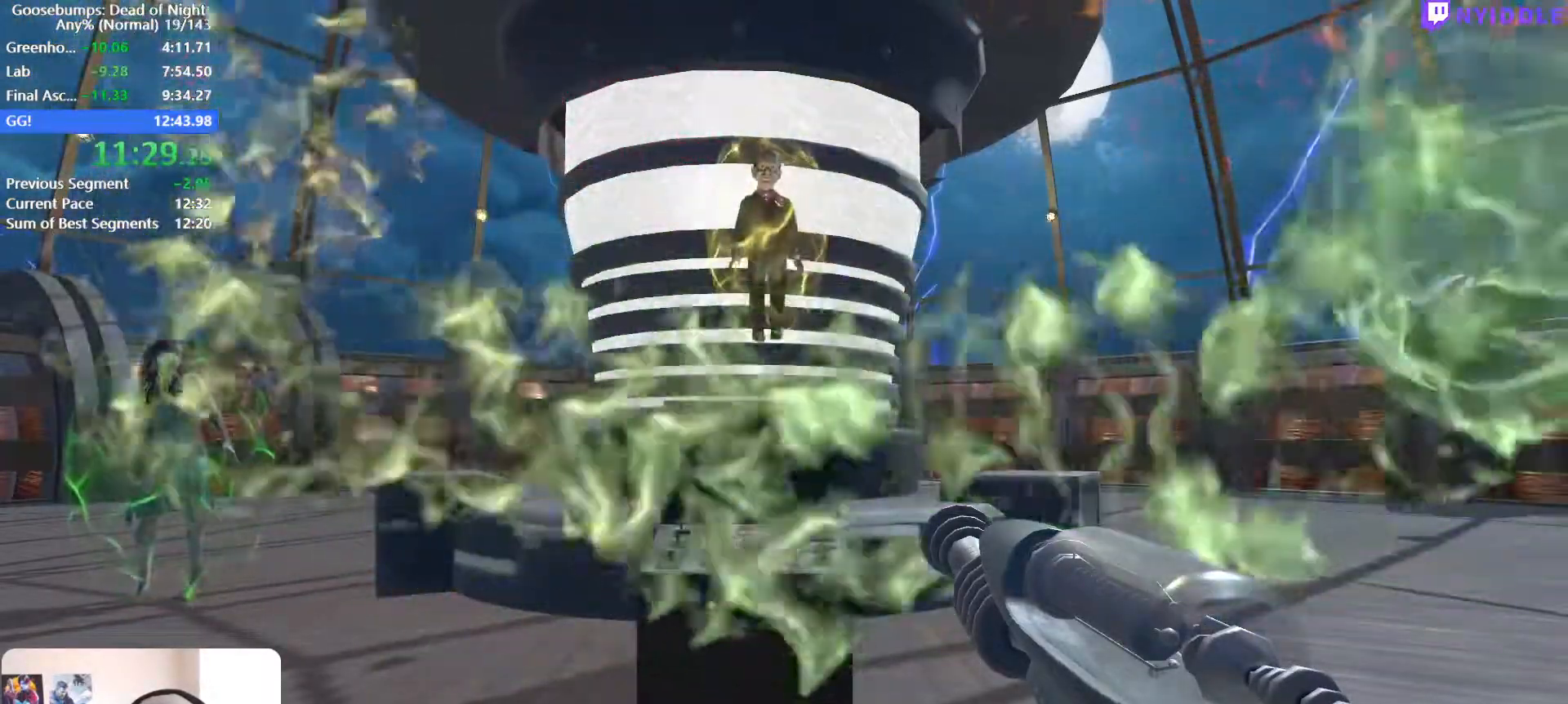
{"keys": ["d", "shift", "w"], "mouse": [], "events": []}
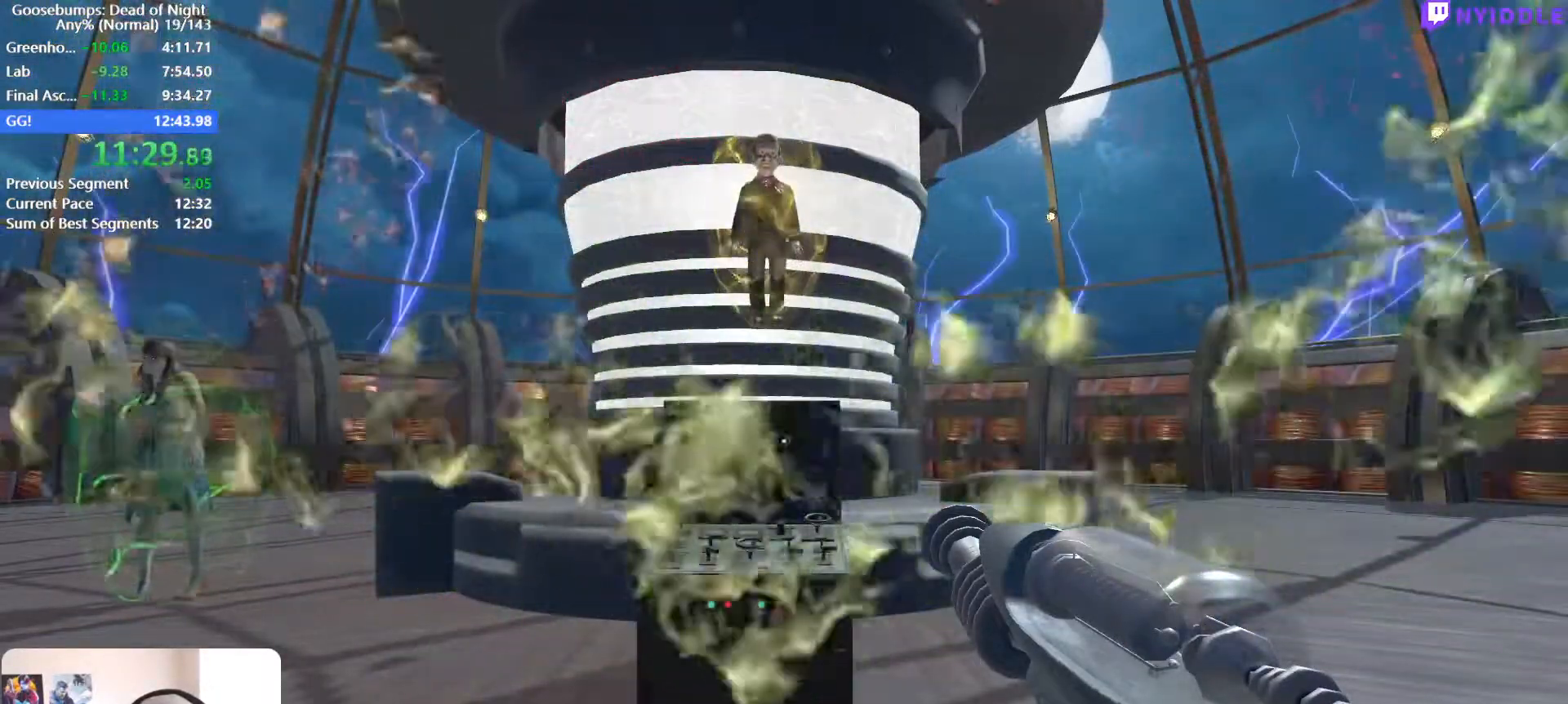
{"keys": ["d", "shift", "w"], "mouse": [], "events": []}
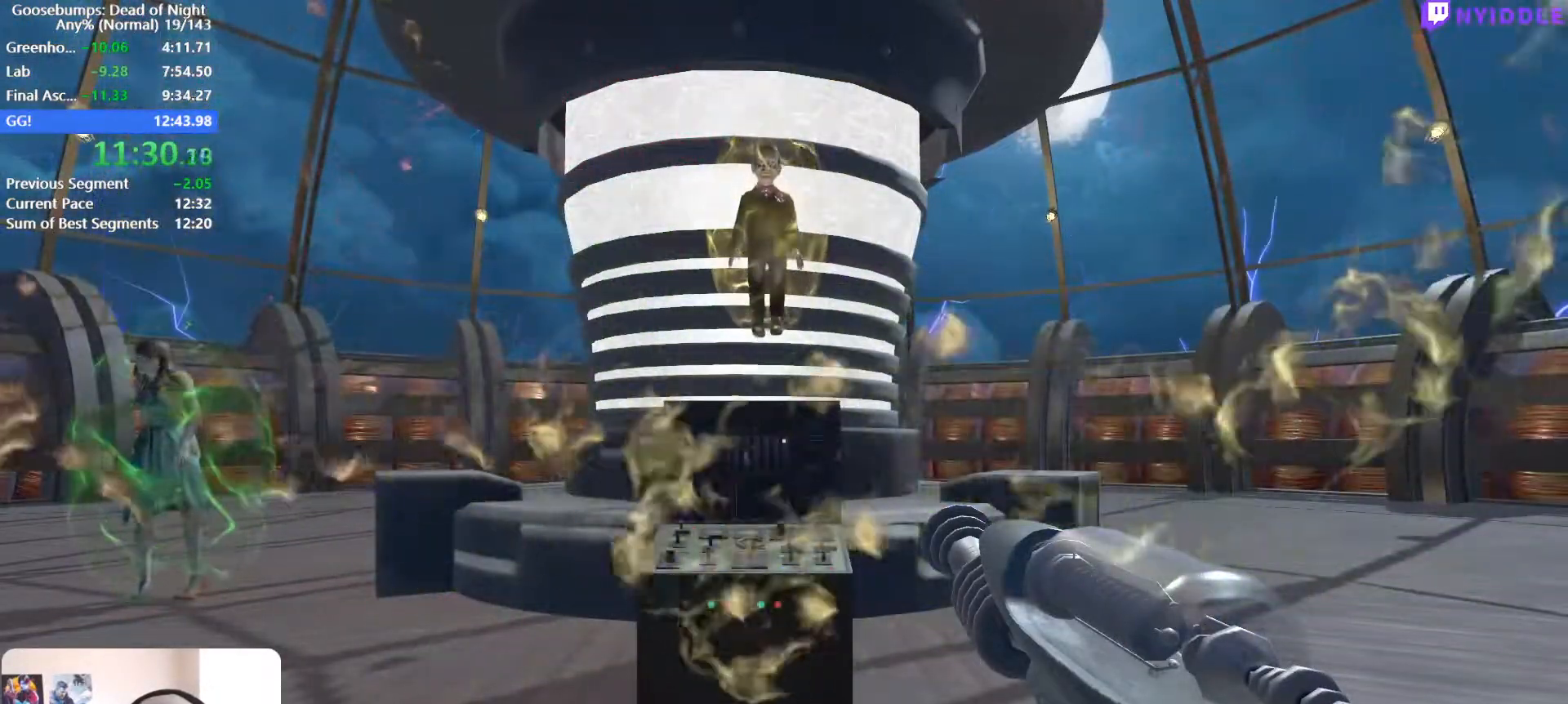
{"keys": ["d", "shift", "w"], "mouse": [], "events": []}
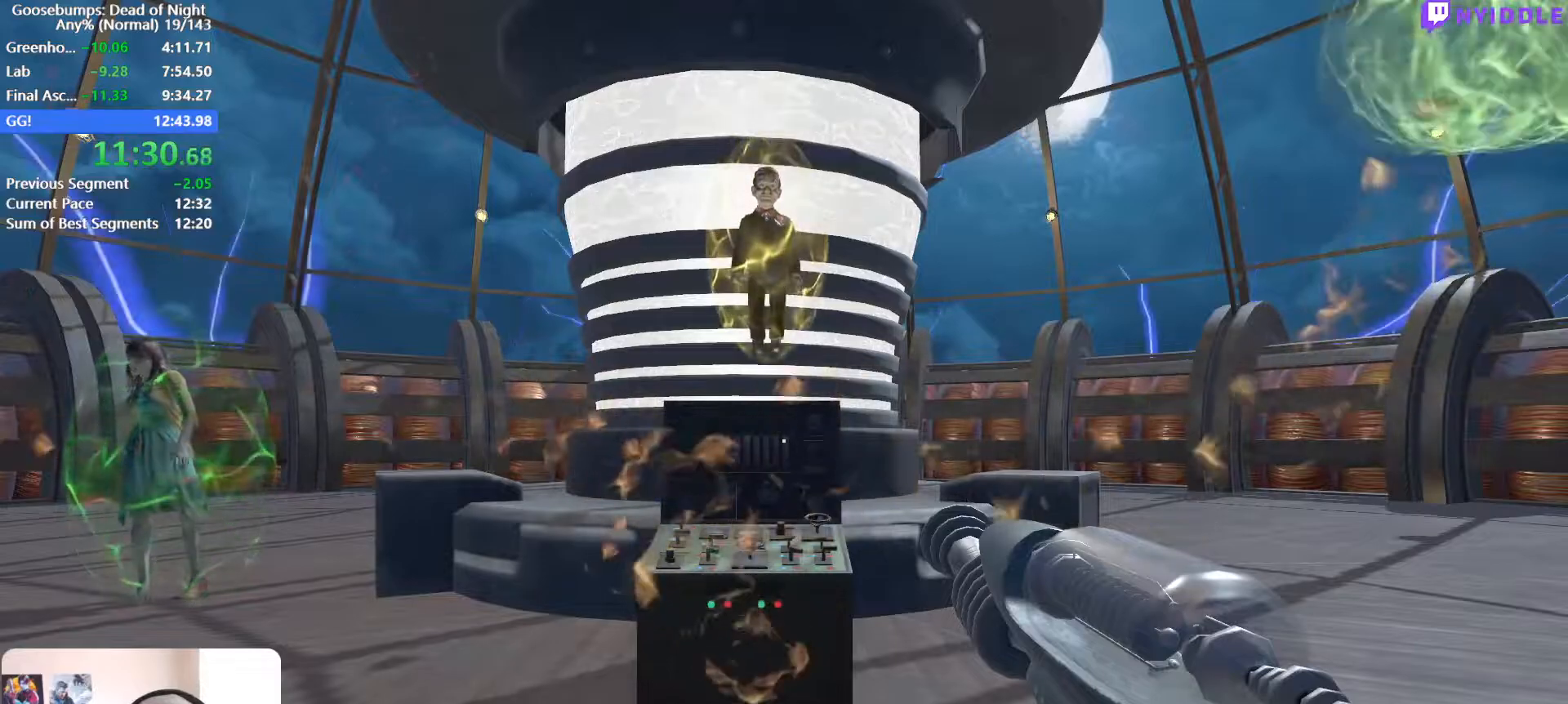
{"keys": ["d", "shift", "w"], "mouse": [], "events": []}
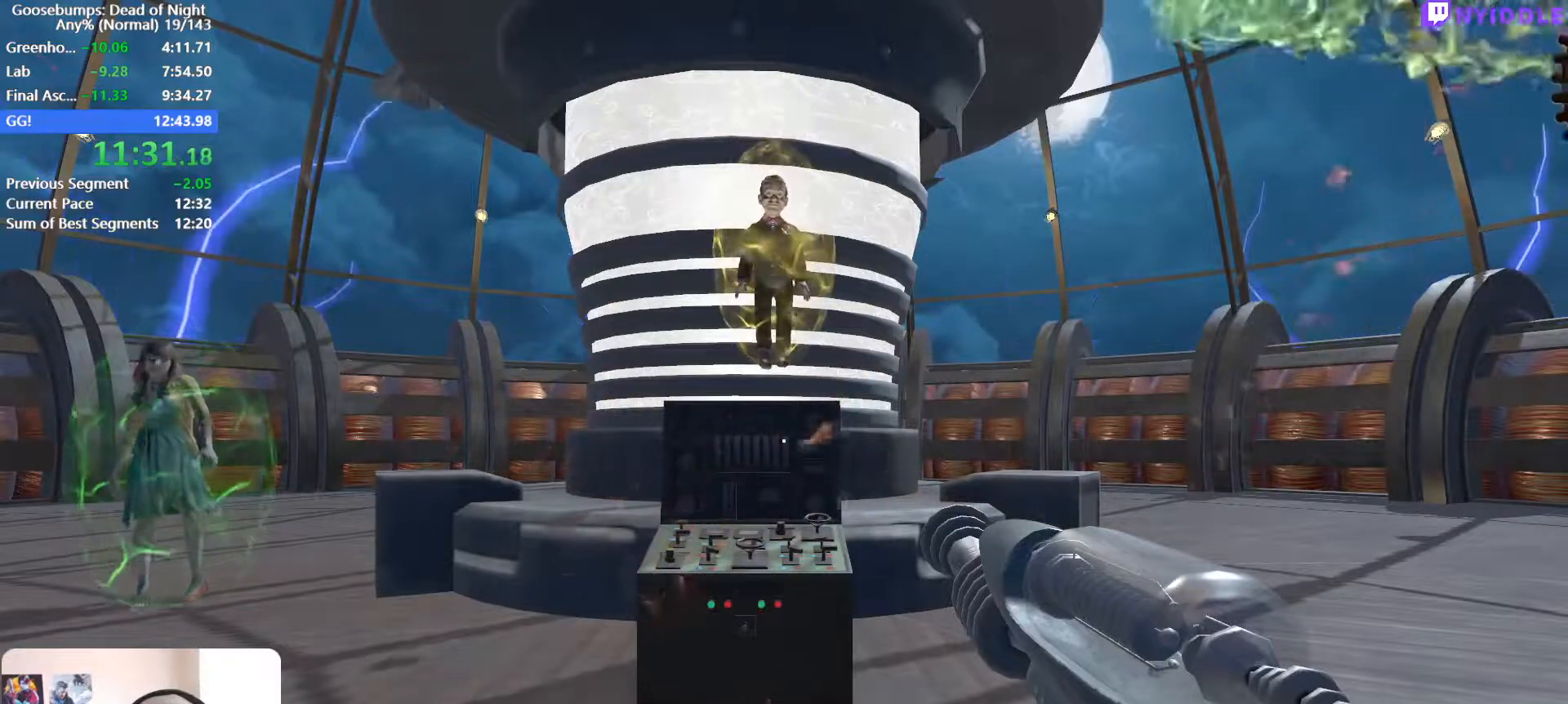
{"keys": ["d", "shift", "w"], "mouse": [], "events": []}
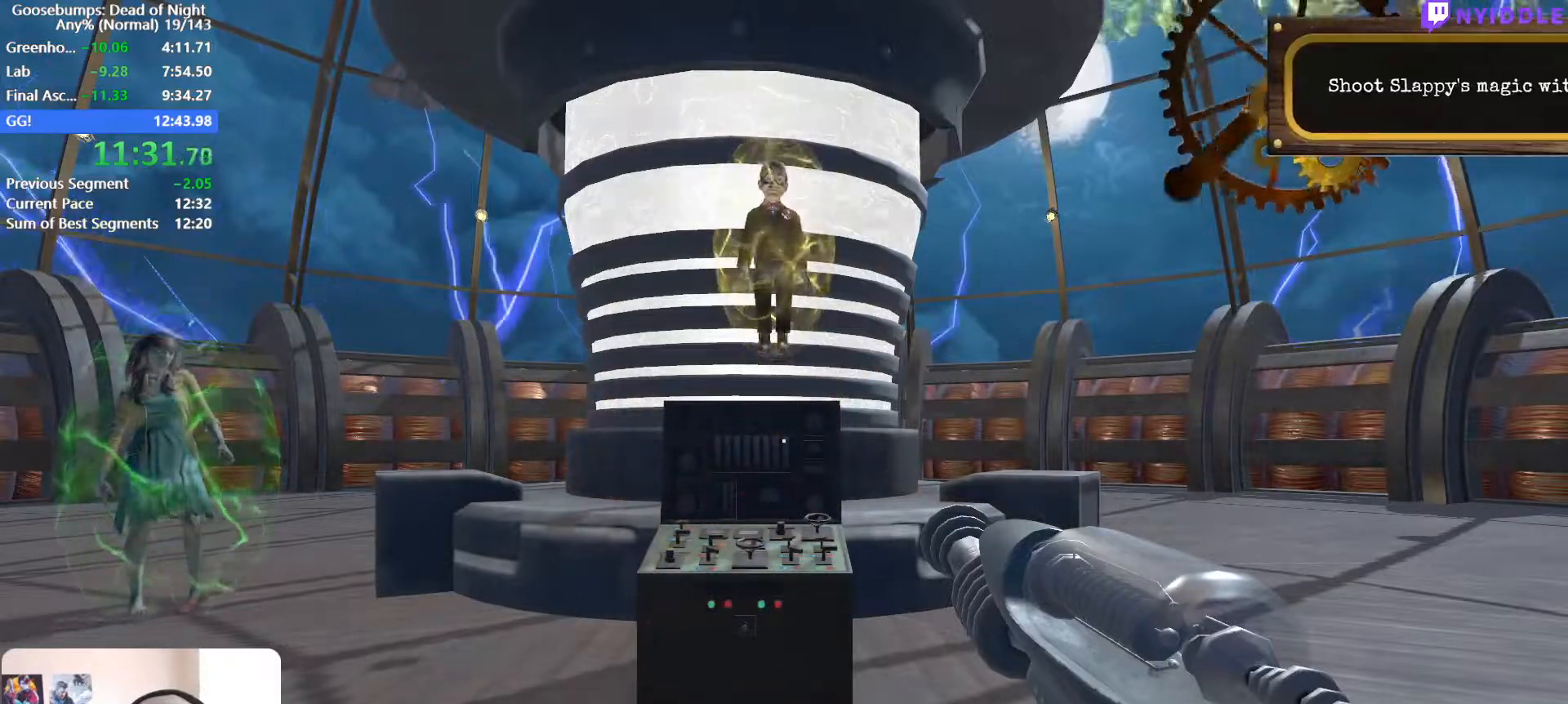
{"keys": ["d", "shift", "w"], "mouse": [], "events": []}
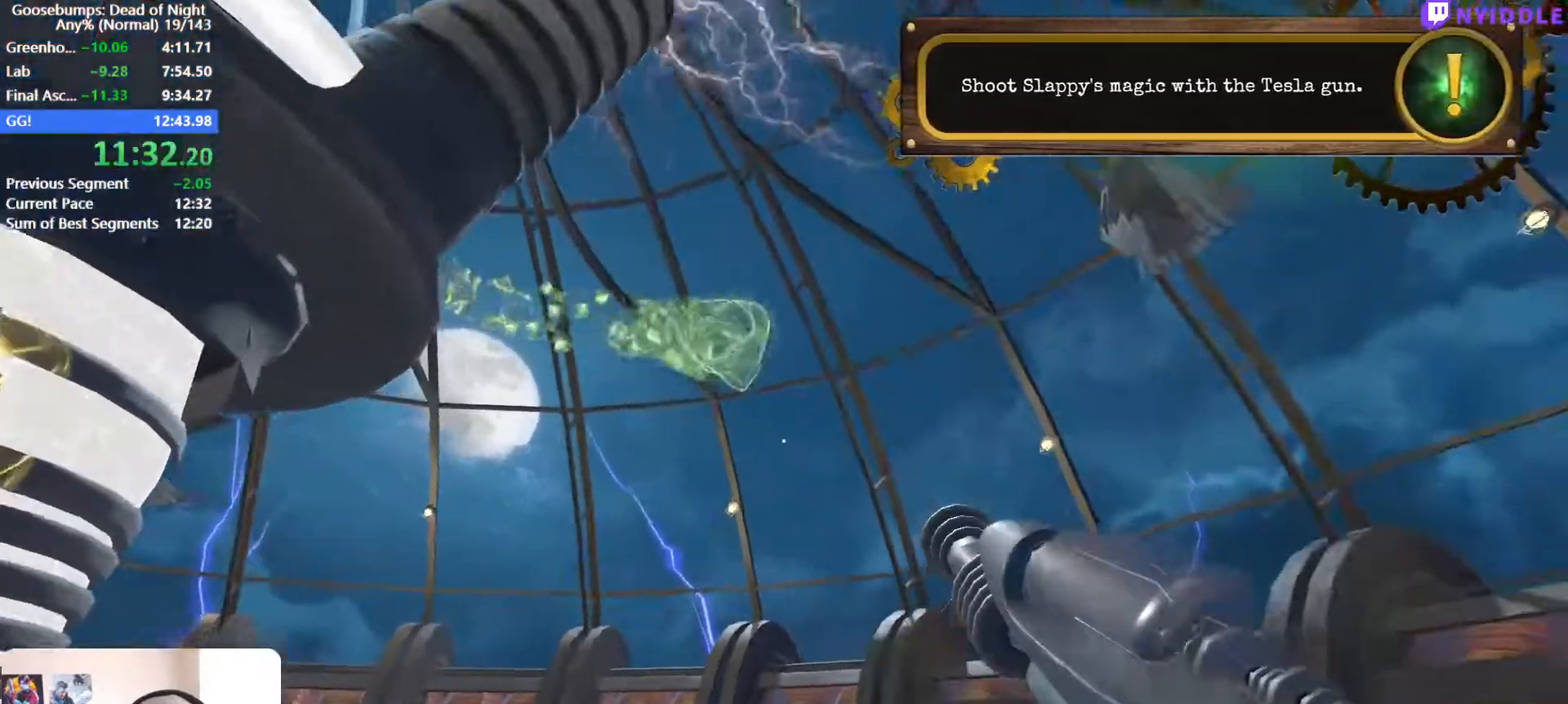
{"keys": ["d", "shift", "w"], "mouse": [], "events": [[267, "mouse_right", "down"], [317, "mouse_right", "up"]]}
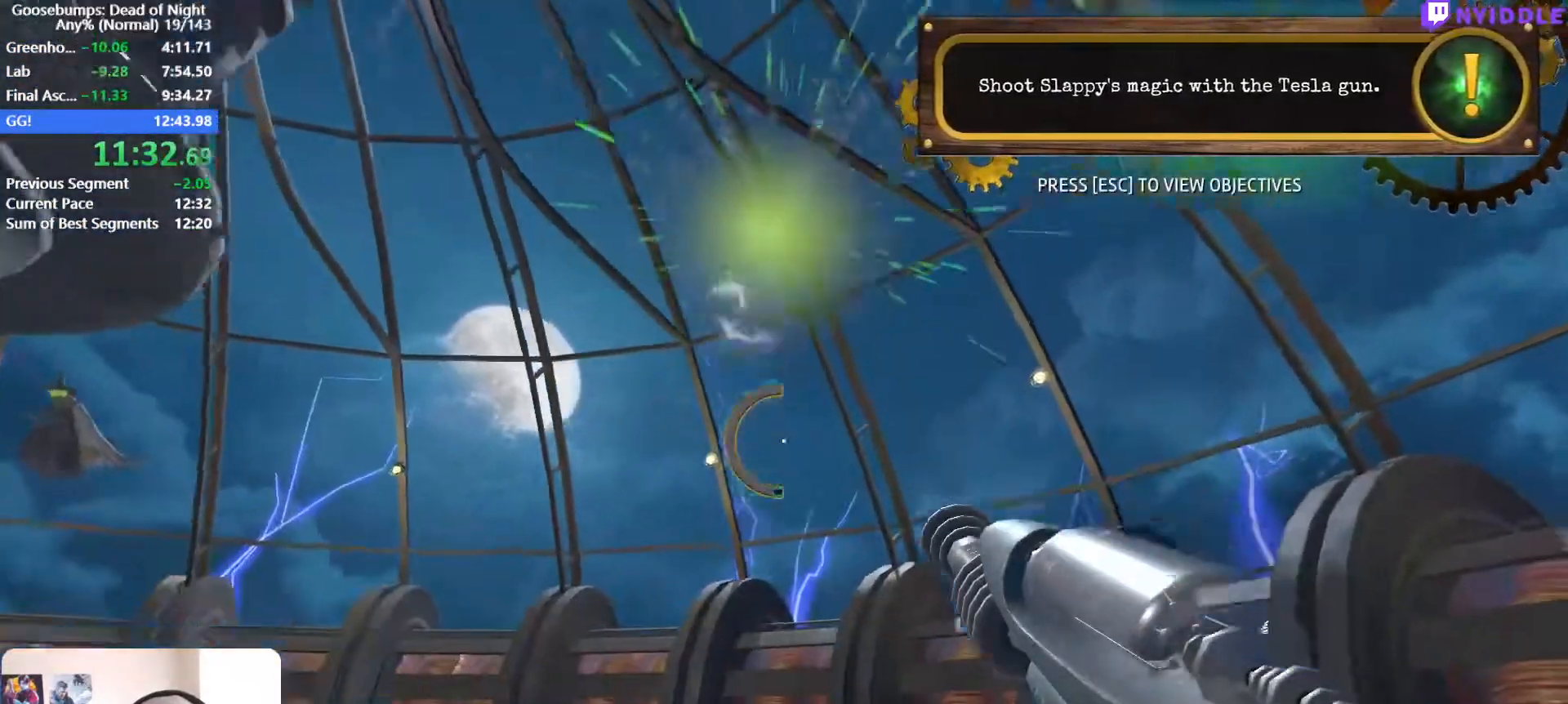
{"keys": ["d", "shift", "w"], "mouse": [], "events": []}
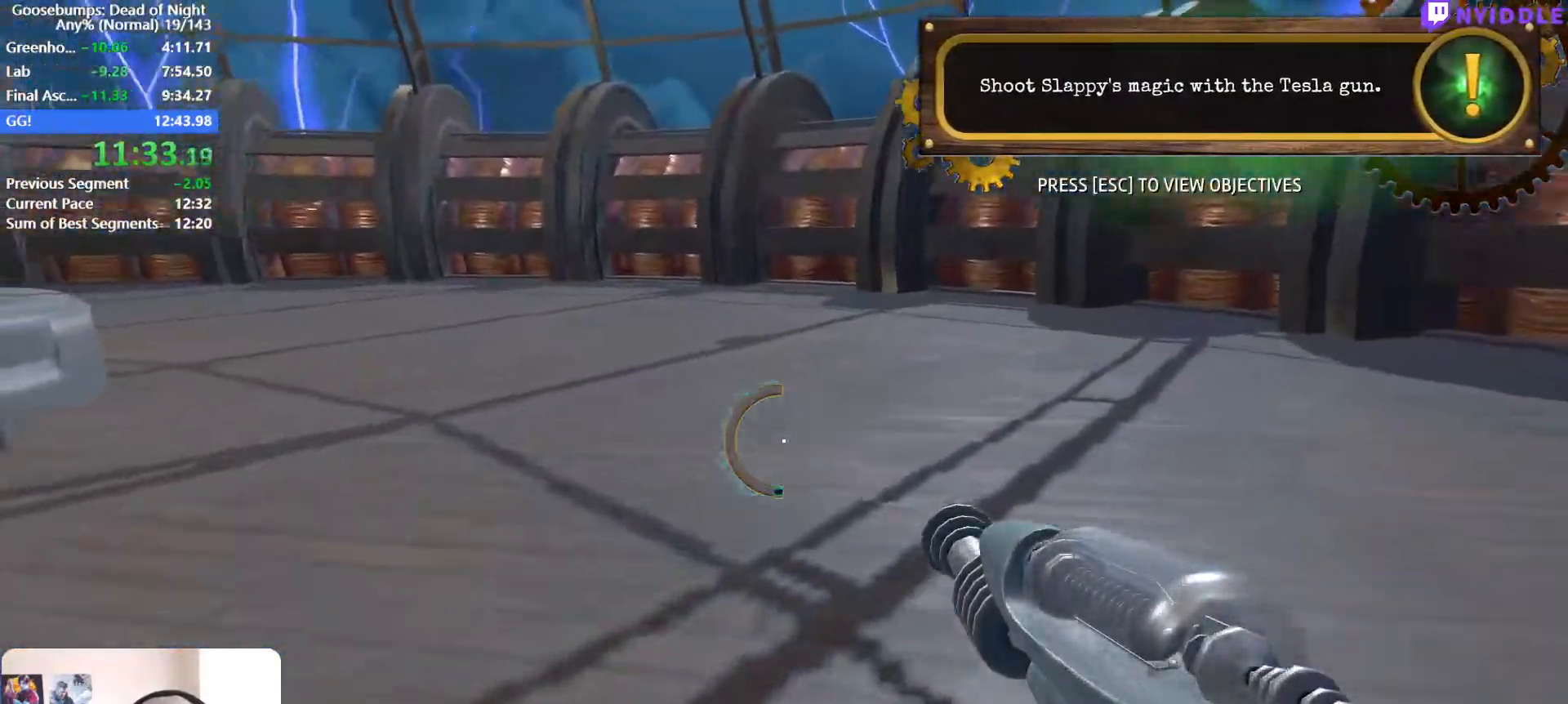
{"keys": ["d", "shift", "w"], "mouse": [], "events": []}
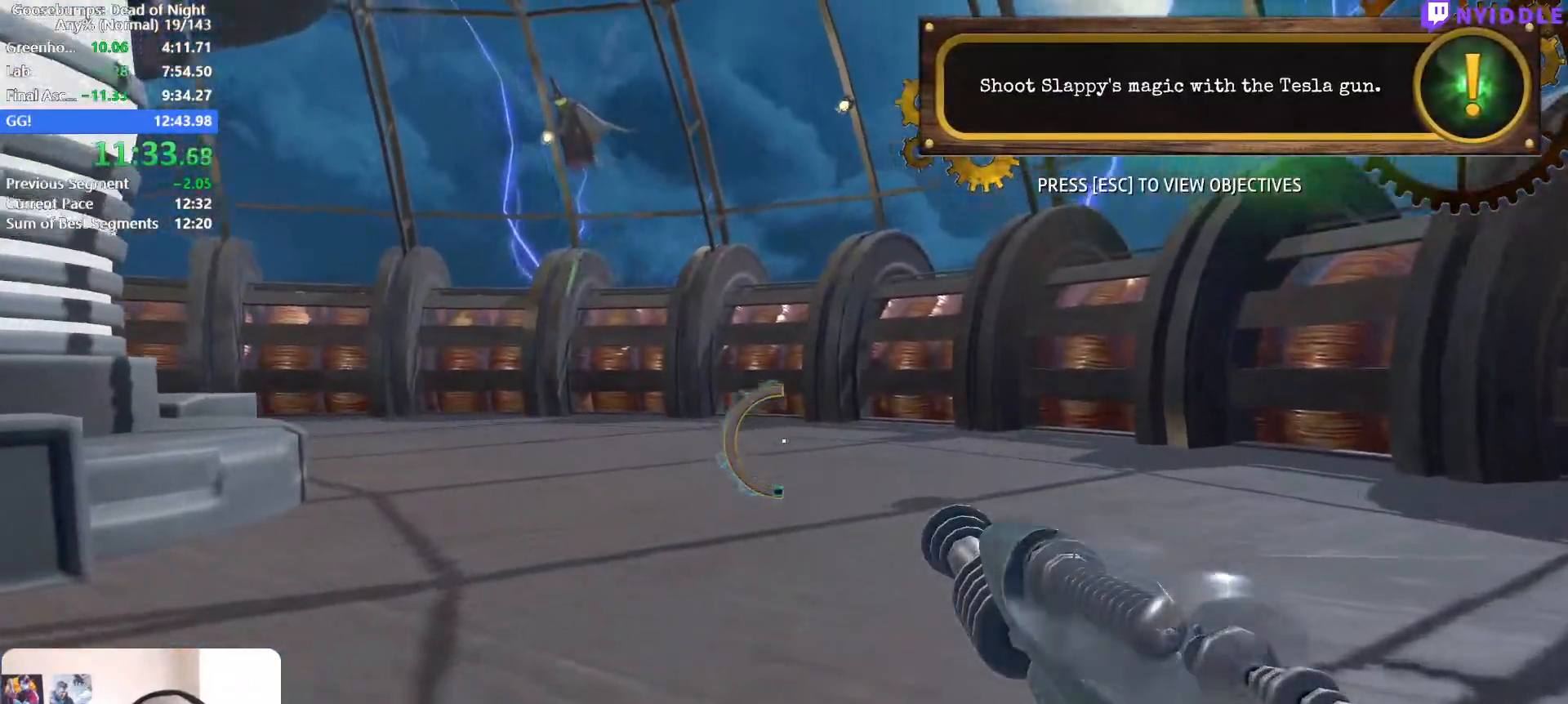
{"keys": ["d", "shift", "w"], "mouse": [], "events": []}
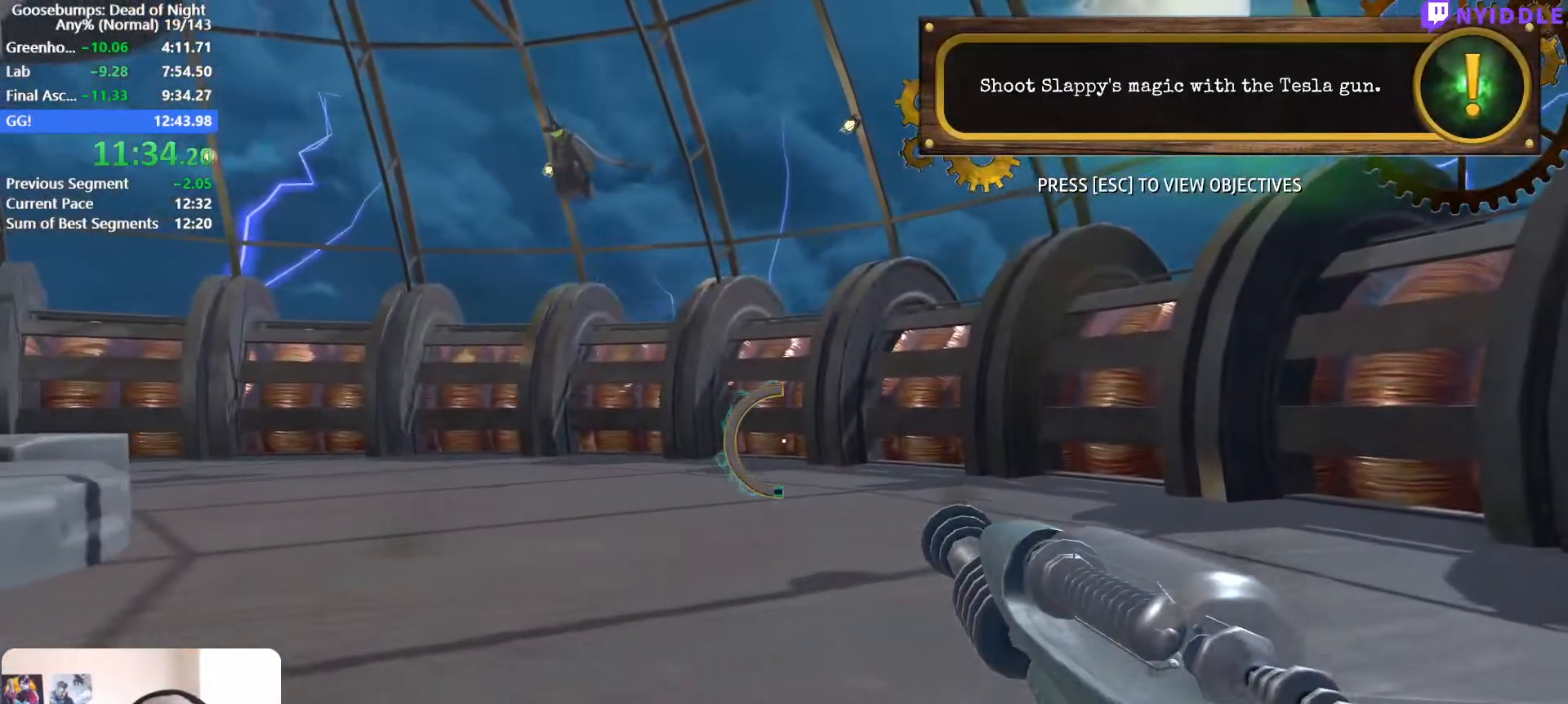
{"keys": ["d", "shift", "w"], "mouse": [], "events": []}
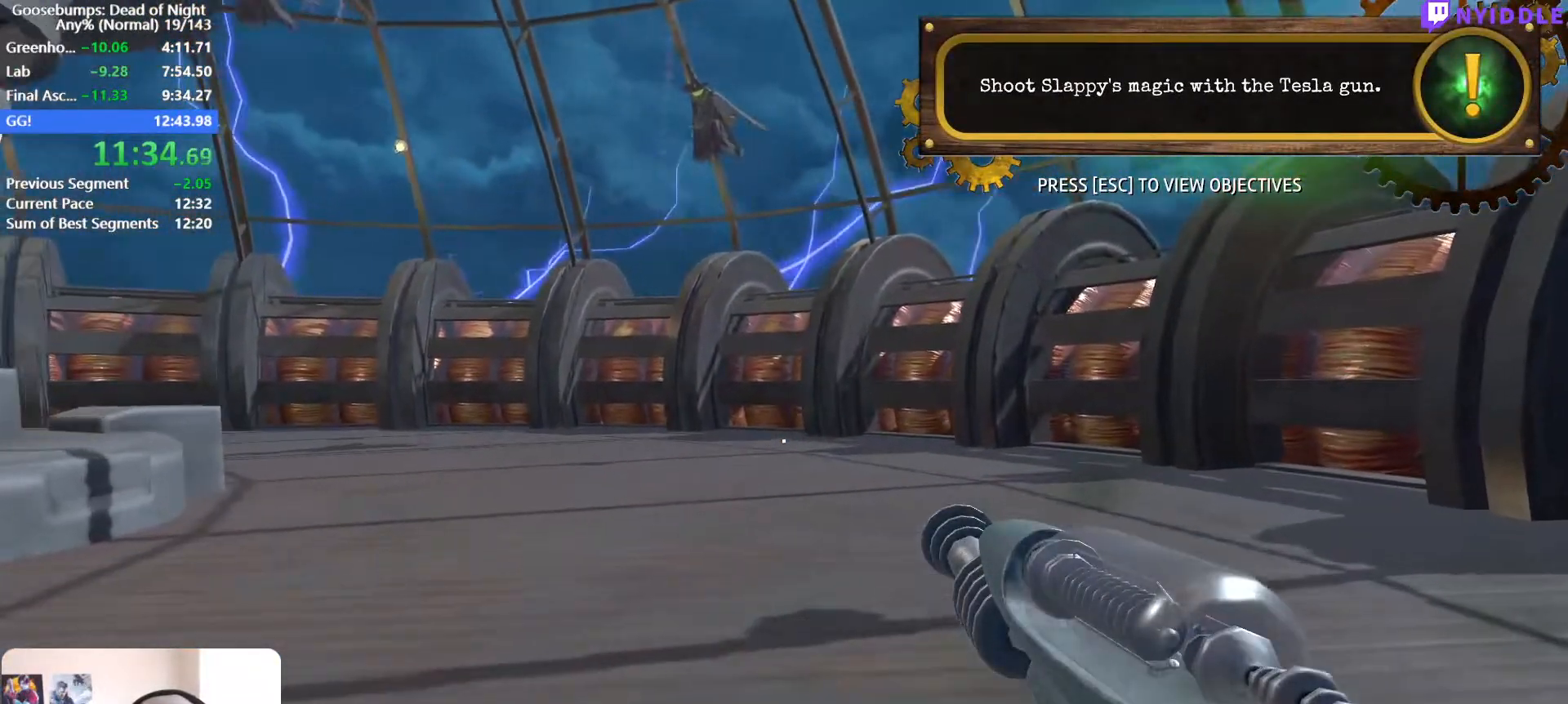
{"keys": ["d", "shift", "w"], "mouse": [], "events": []}
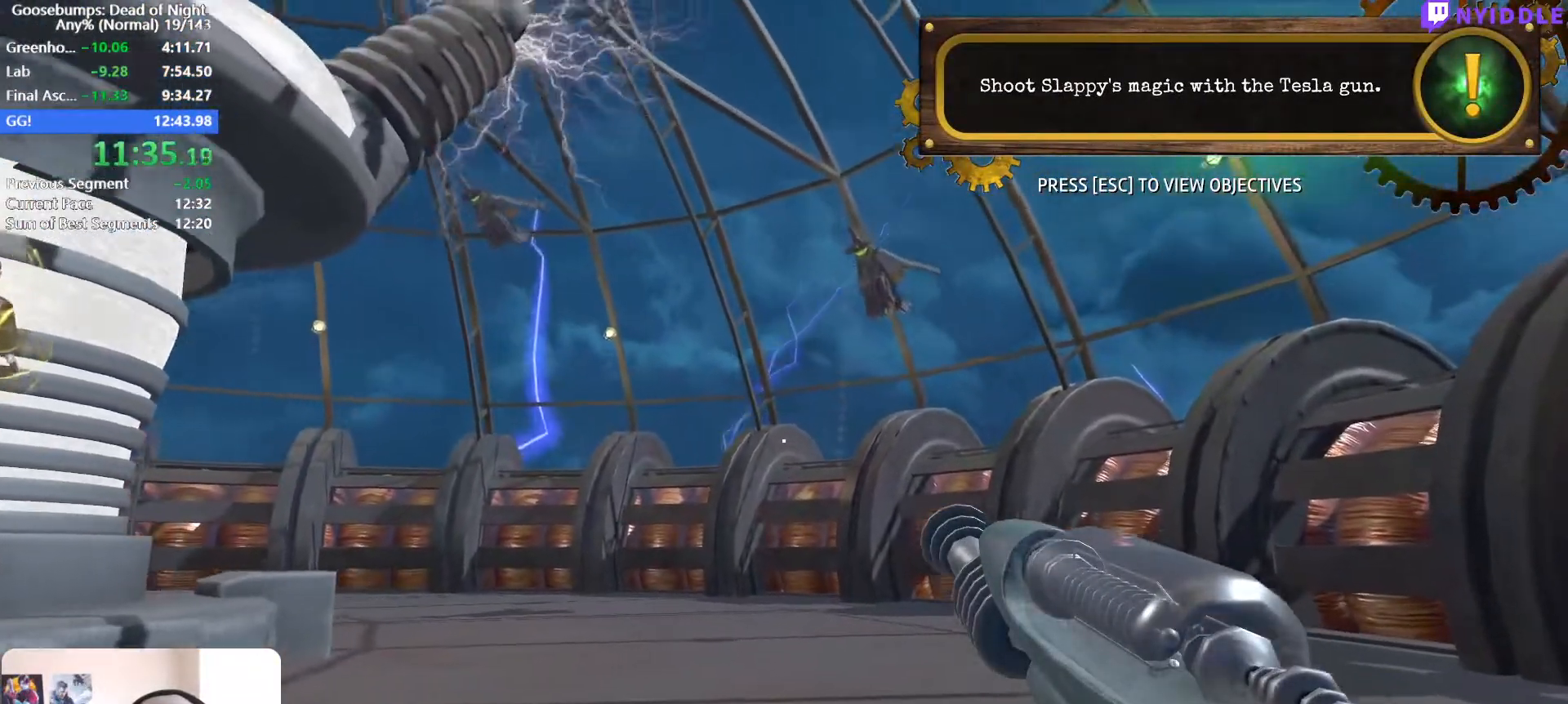
{"keys": ["d", "shift", "w"], "mouse": [], "events": []}
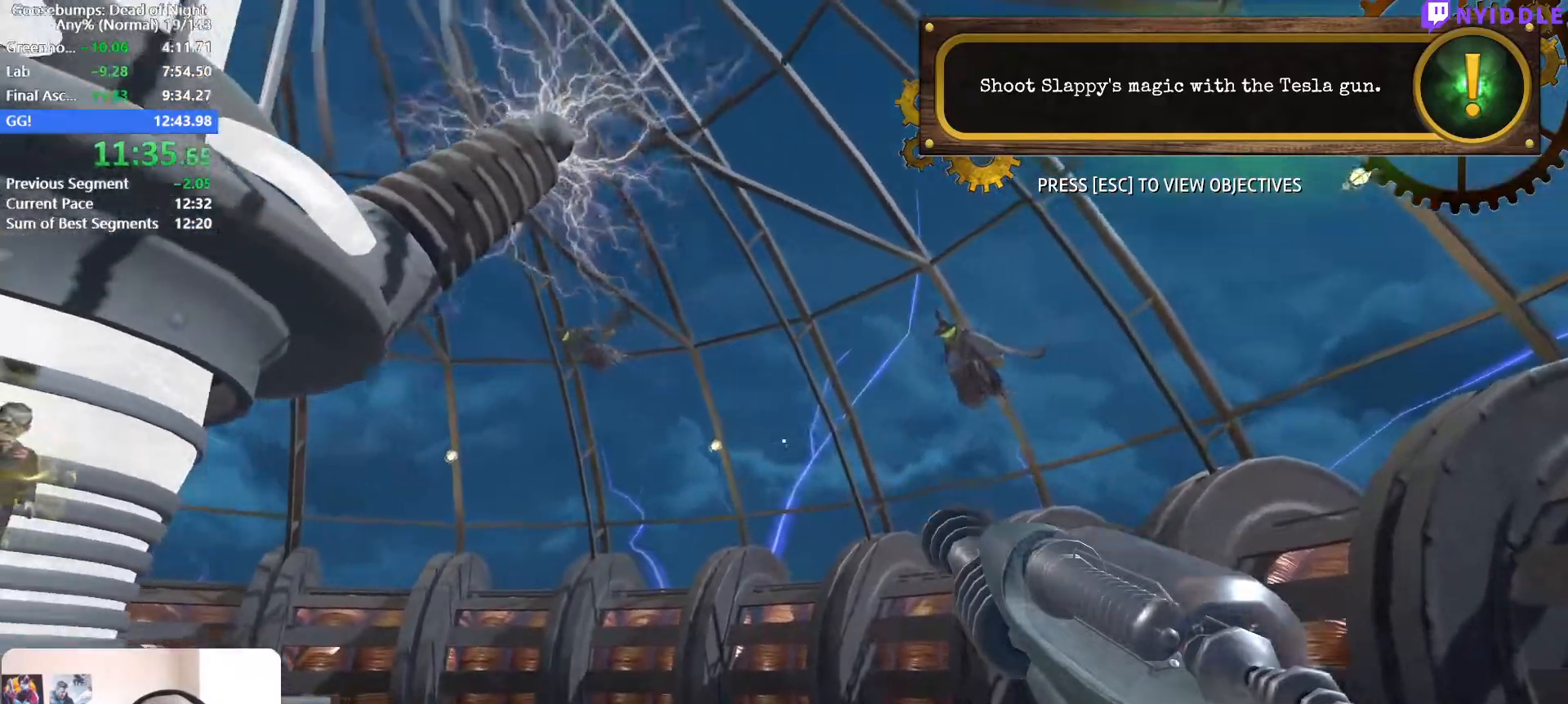
{"keys": ["d", "shift", "w"], "mouse": [], "events": []}
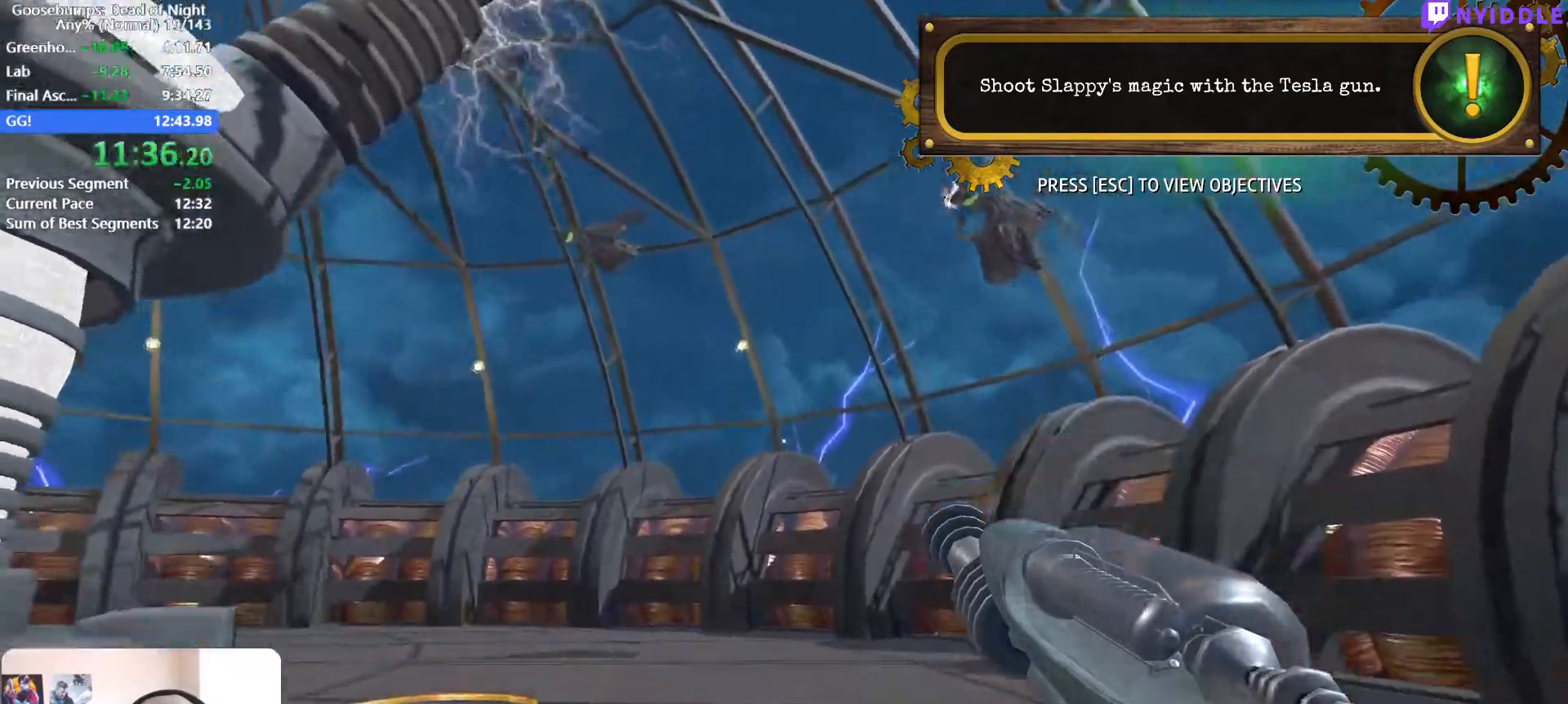
{"keys": ["d", "shift", "w"], "mouse": [], "events": []}
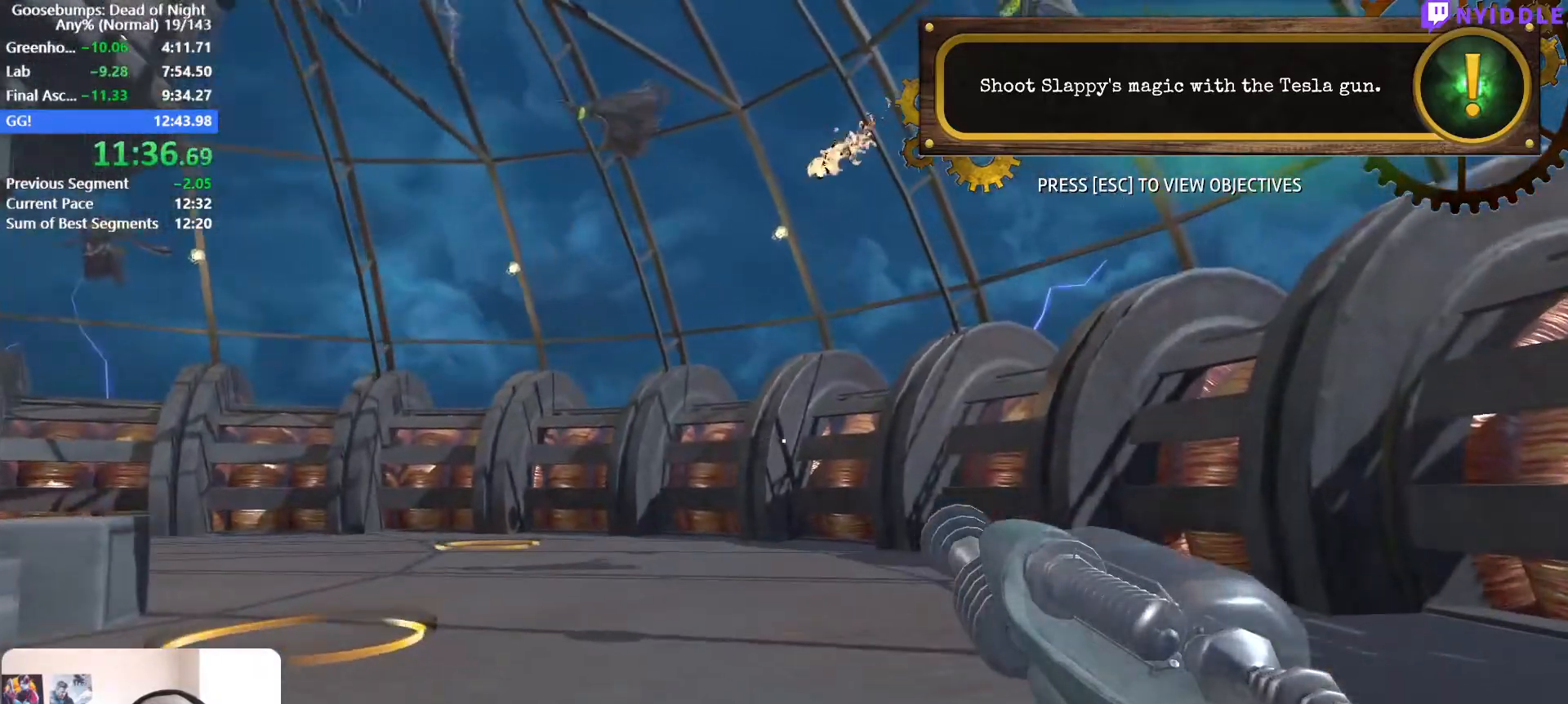
{"keys": ["d", "shift"], "mouse": [], "events": [[500, "w", "up"]]}
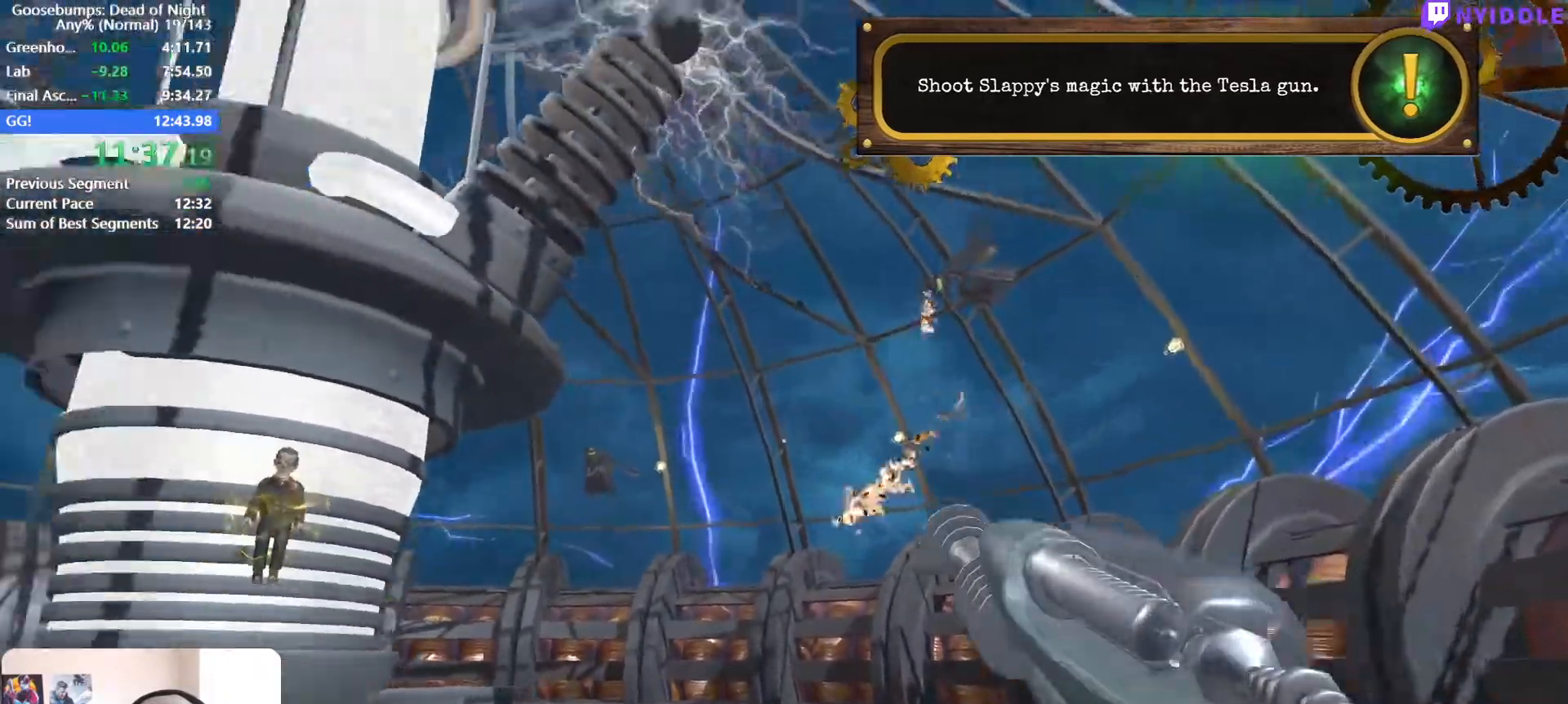
{"keys": ["d", "s", "shift"], "mouse": [], "events": [[100, "s", "down"]]}
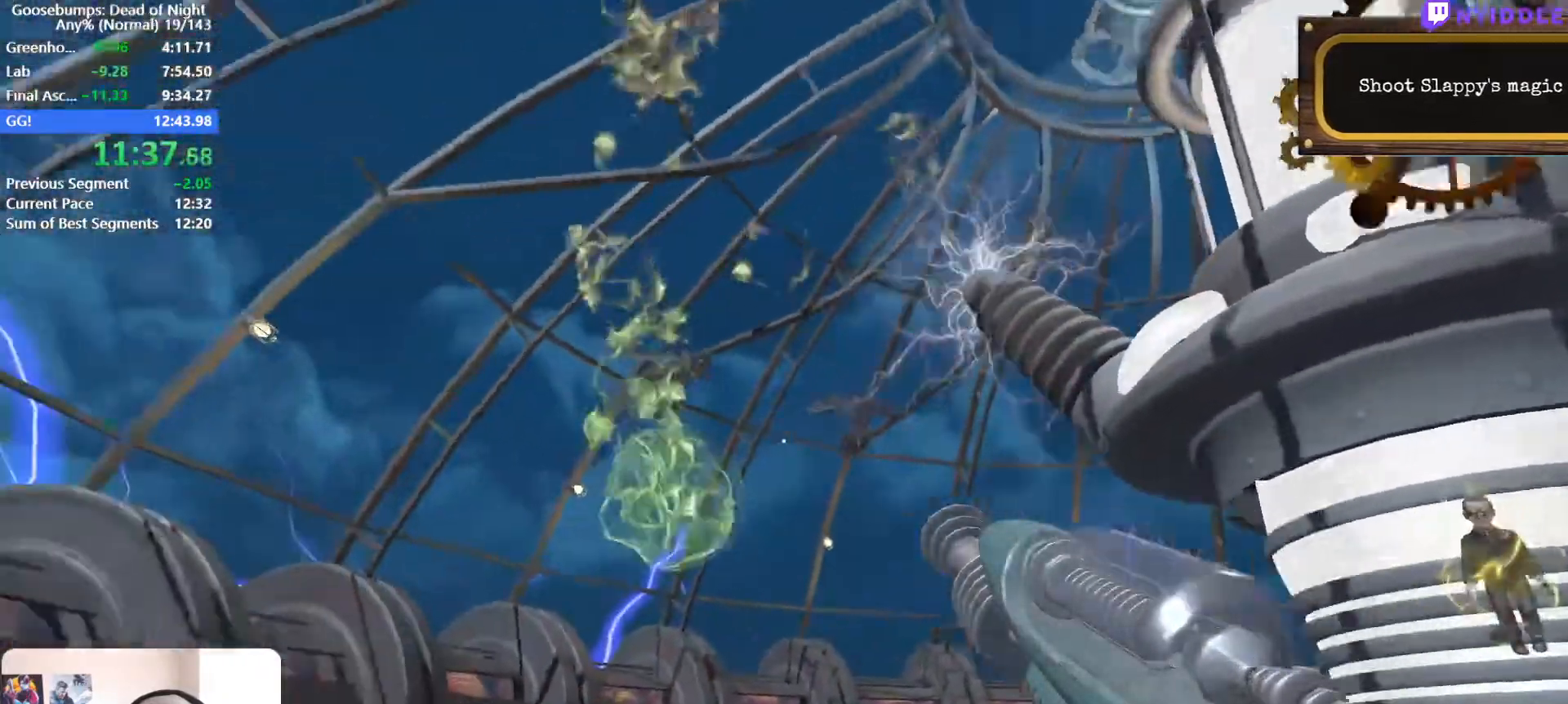
{"keys": ["d", "shift", "w"], "mouse": [], "events": [[100, "mouse_right", "down"], [150, "mouse_right", "up"], [300, "s", "up"], [383, "w", "down"]]}
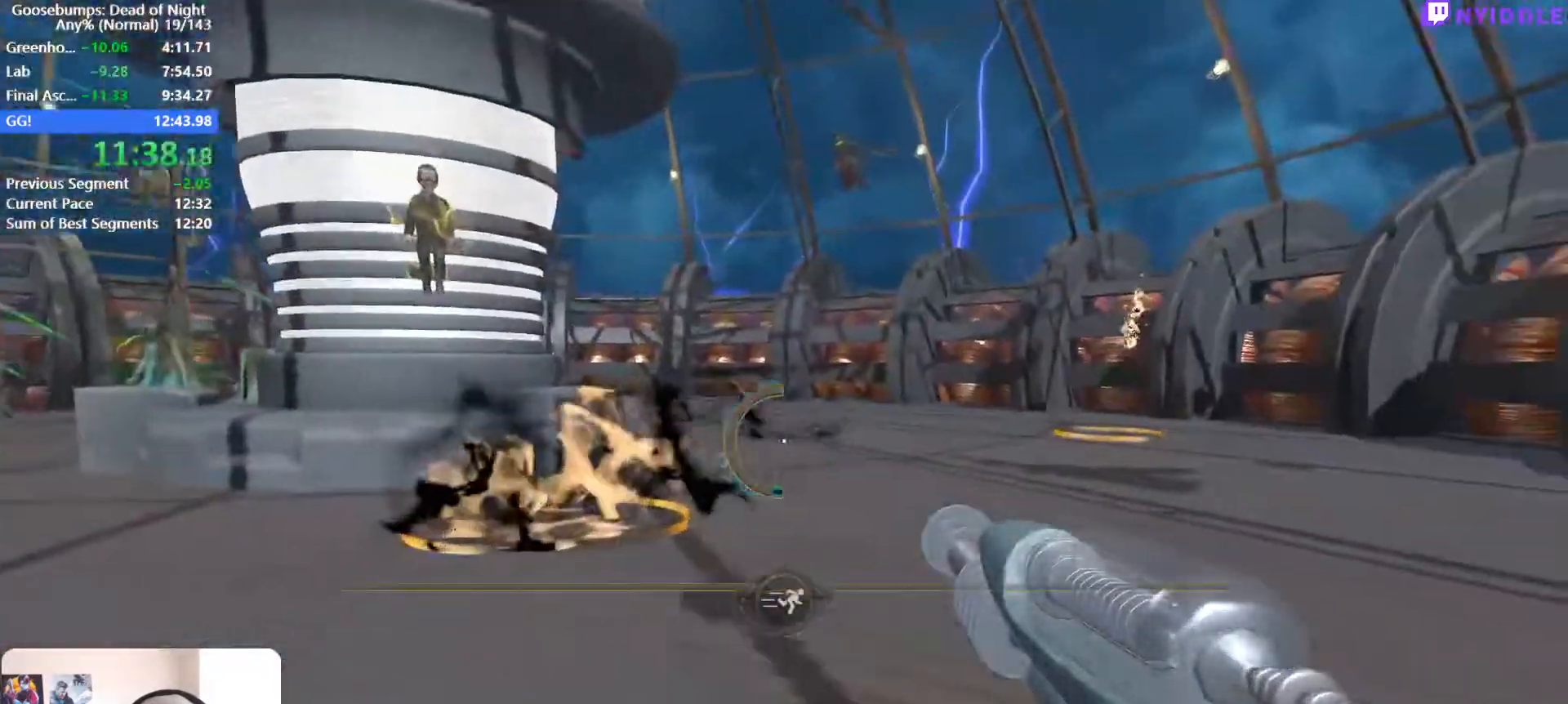
{"keys": ["d", "shift", "w"], "mouse": [], "events": []}
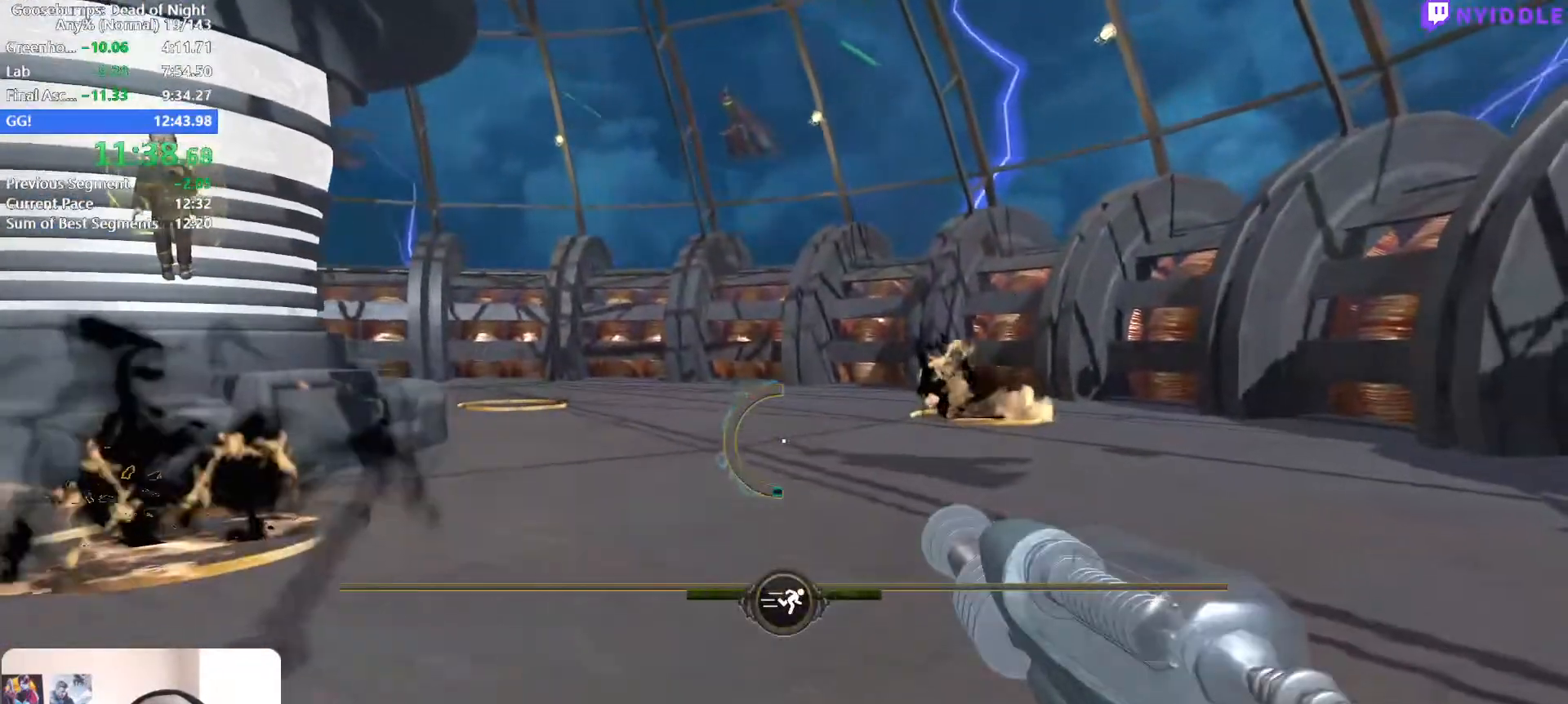
{"keys": ["d", "shift", "w"], "mouse": [], "events": []}